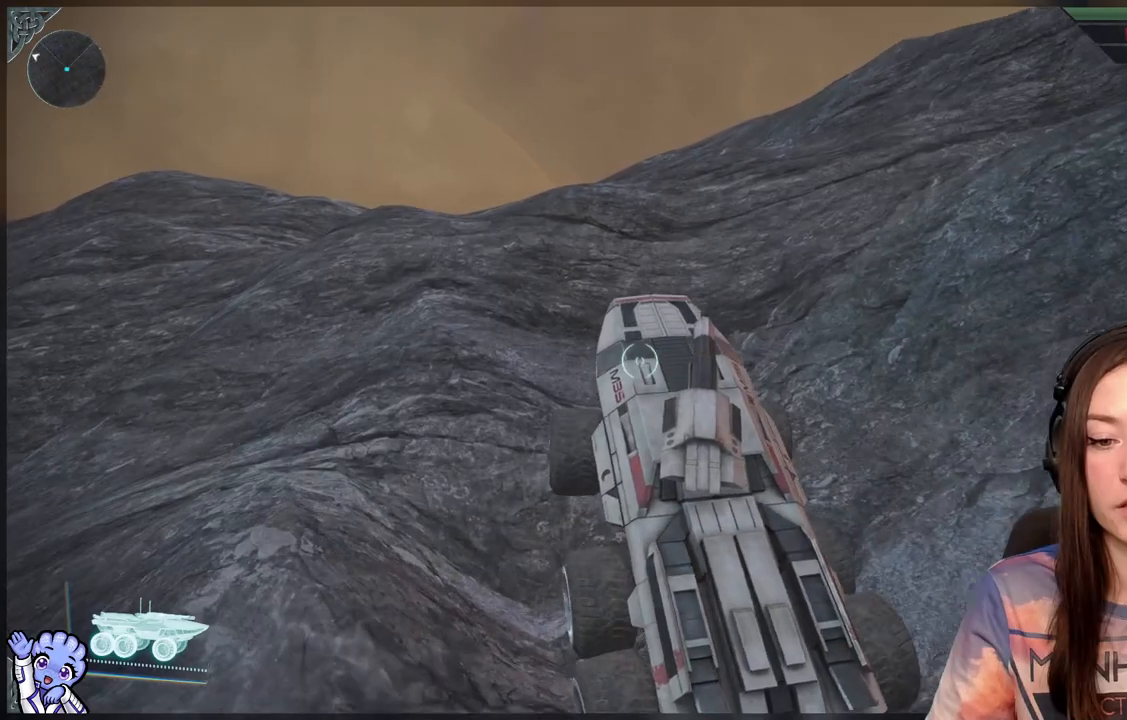
Gameplay with a controller (Xbox layout); each line is a JSON object with the inputs held at the frame after it. "events" lists button and stick changes between this image and that frame as [ms after this image, input, new state], when the widget could be followed in between.
{"buttons": [], "left_stick": "up", "right_stick": "center", "events": [[300, "left_stick", "center"], [383, "left_stick", "up"]]}
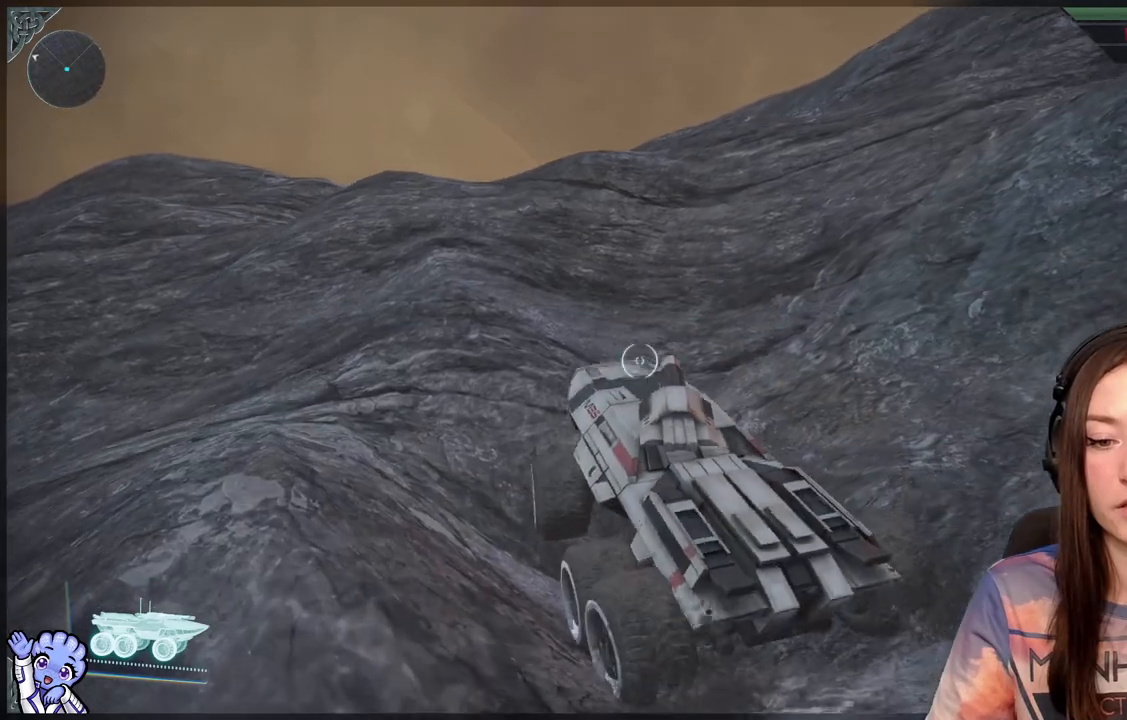
{"buttons": [], "left_stick": "up", "right_stick": "up-left", "events": [[433, "right_stick", "up-left"]]}
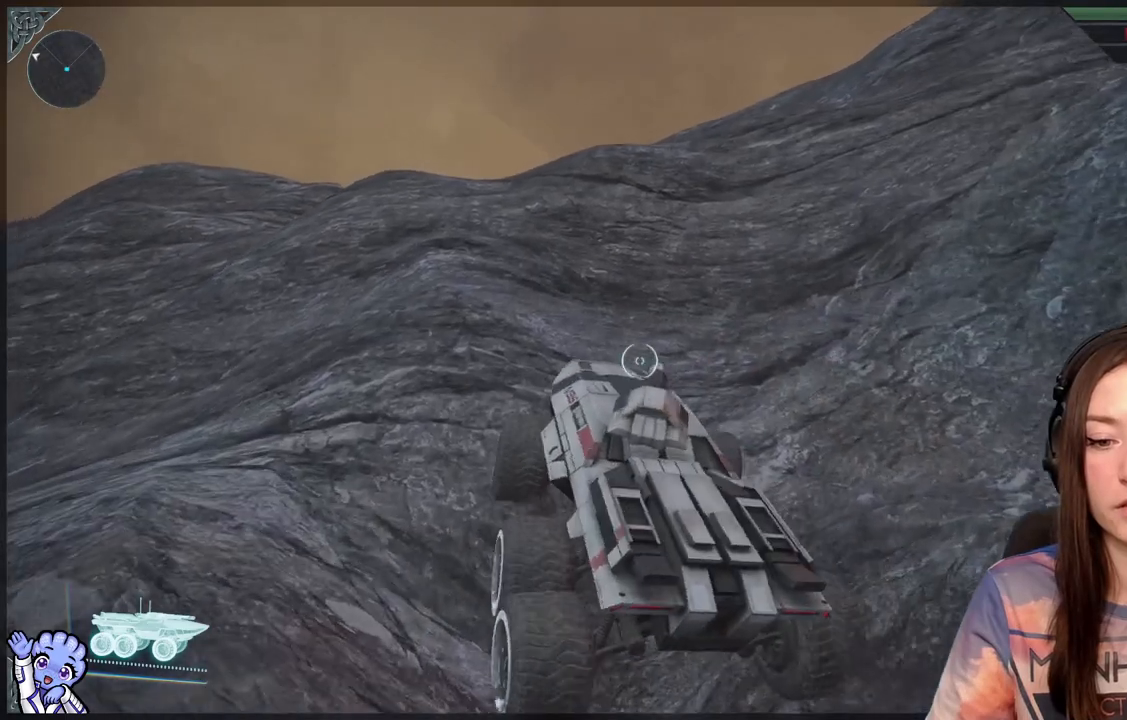
{"buttons": [], "left_stick": "up", "right_stick": "center", "events": [[233, "right_stick", "center"]]}
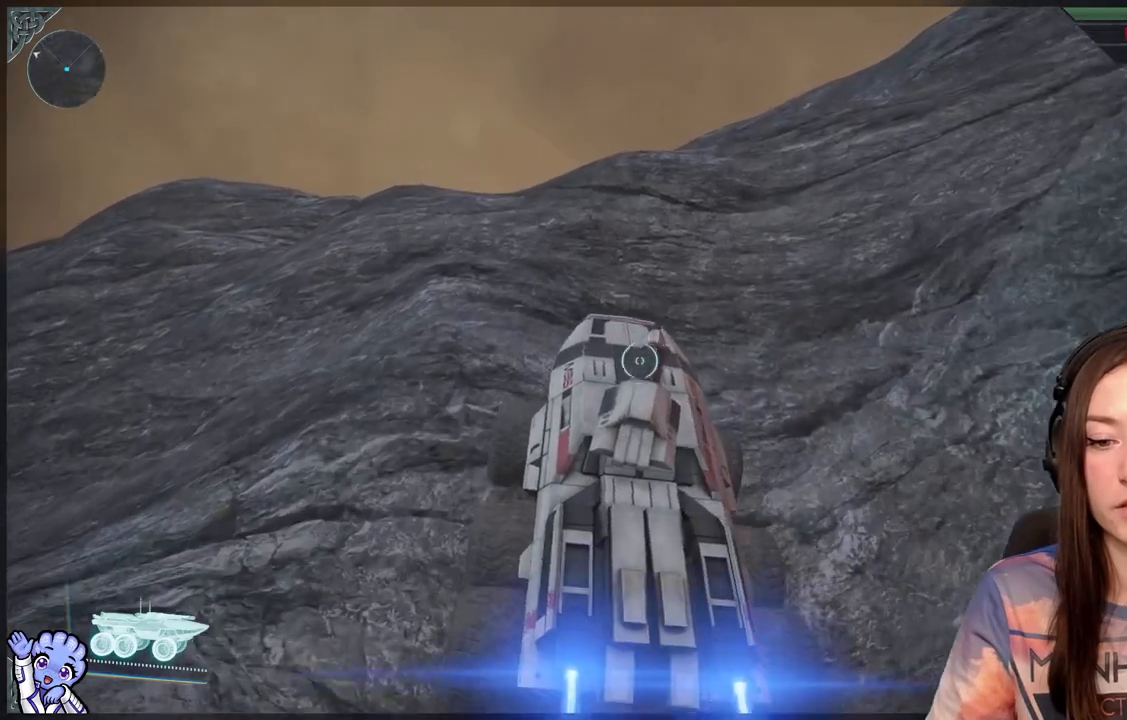
{"buttons": ["L1"], "left_stick": "up-left", "right_stick": "center", "events": [[83, "L1", "down"], [283, "left_stick", "up-left"]]}
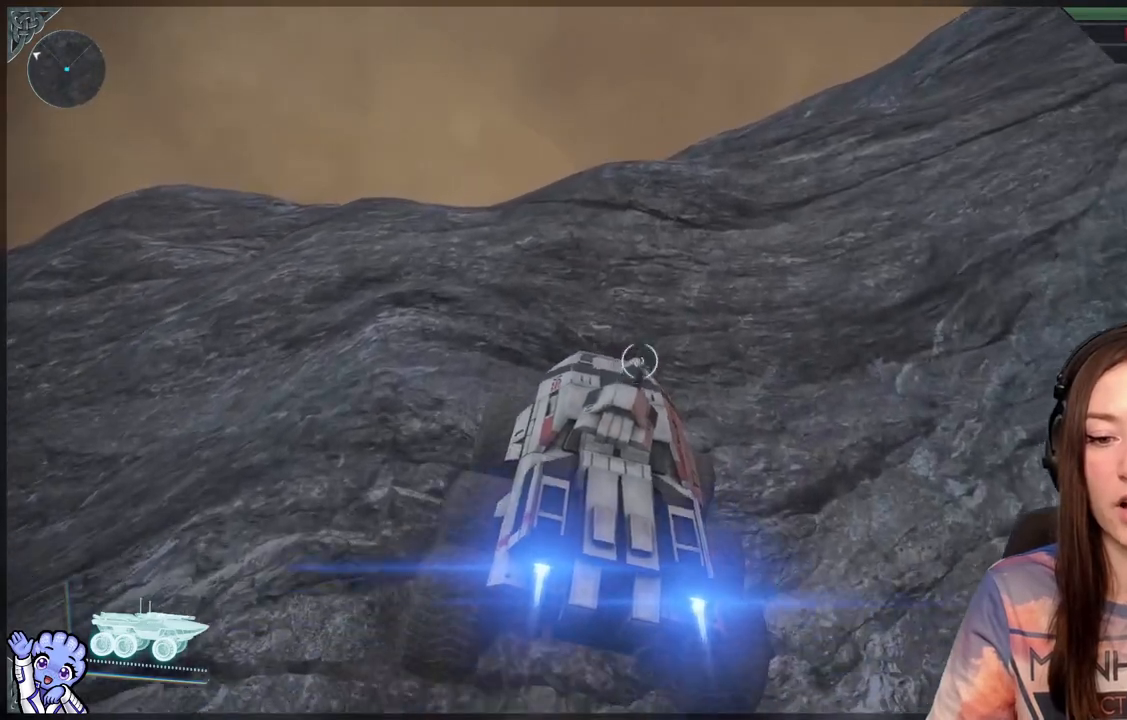
{"buttons": ["L1"], "left_stick": "up-left", "right_stick": "center", "events": []}
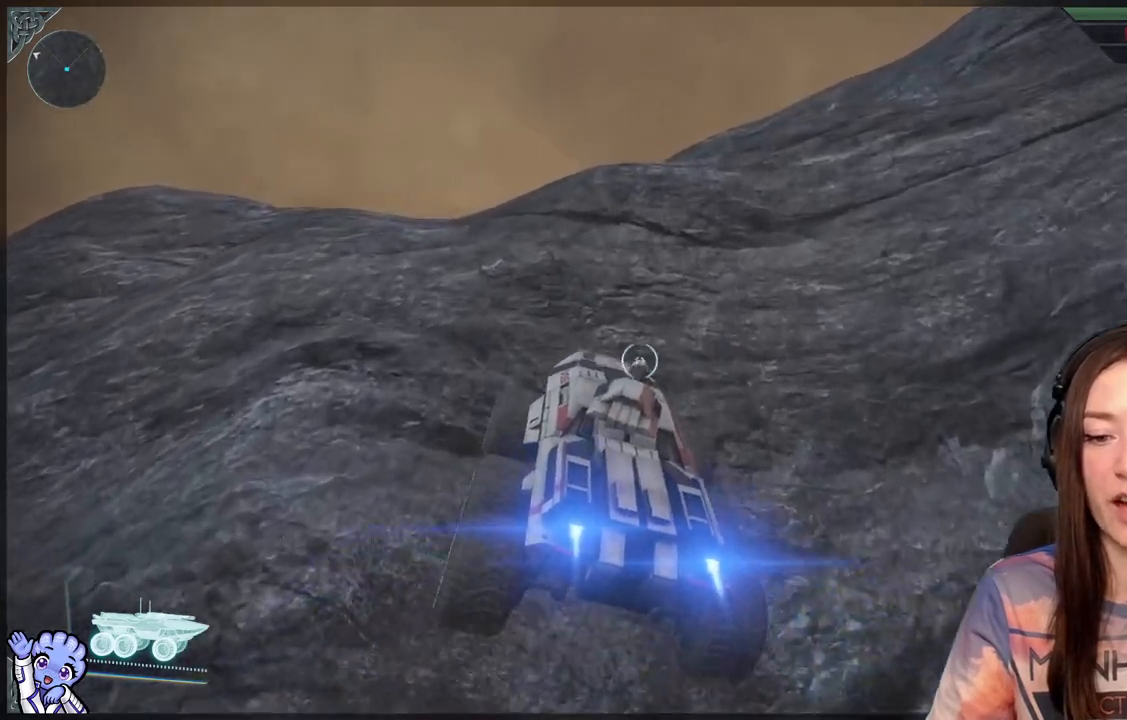
{"buttons": ["L1"], "left_stick": "up-left", "right_stick": "down-left", "events": [[467, "right_stick", "down-left"]]}
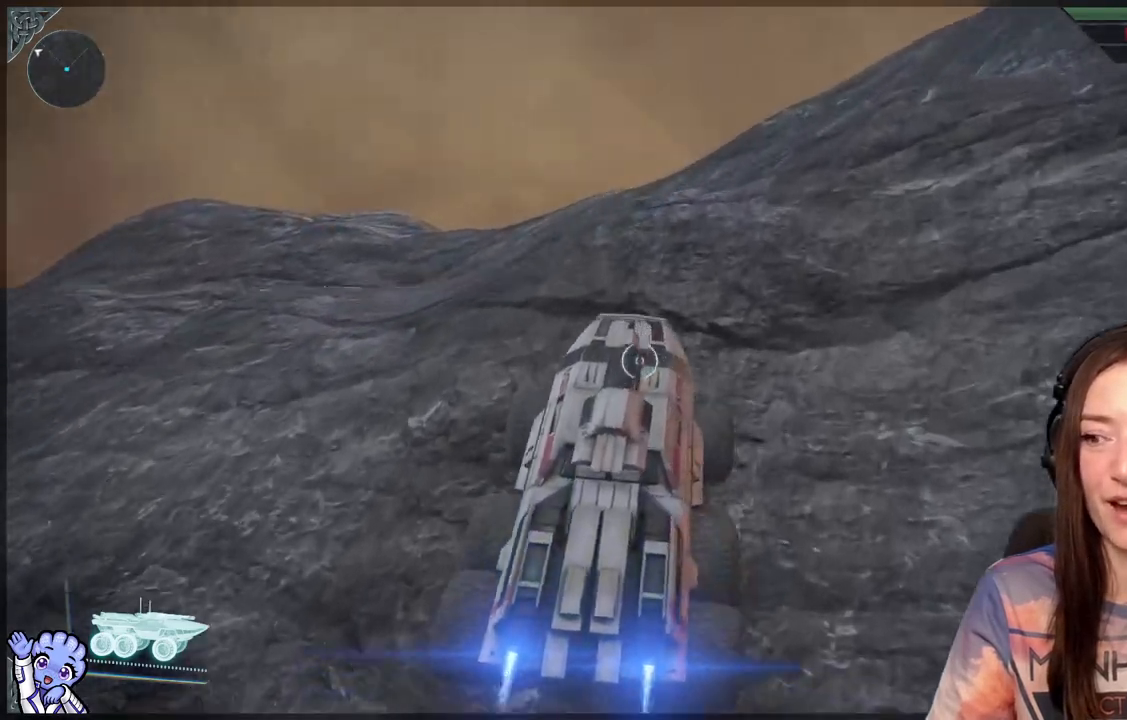
{"buttons": [], "left_stick": "up-left", "right_stick": "center", "events": [[267, "right_stick", "center"], [417, "L1", "up"]]}
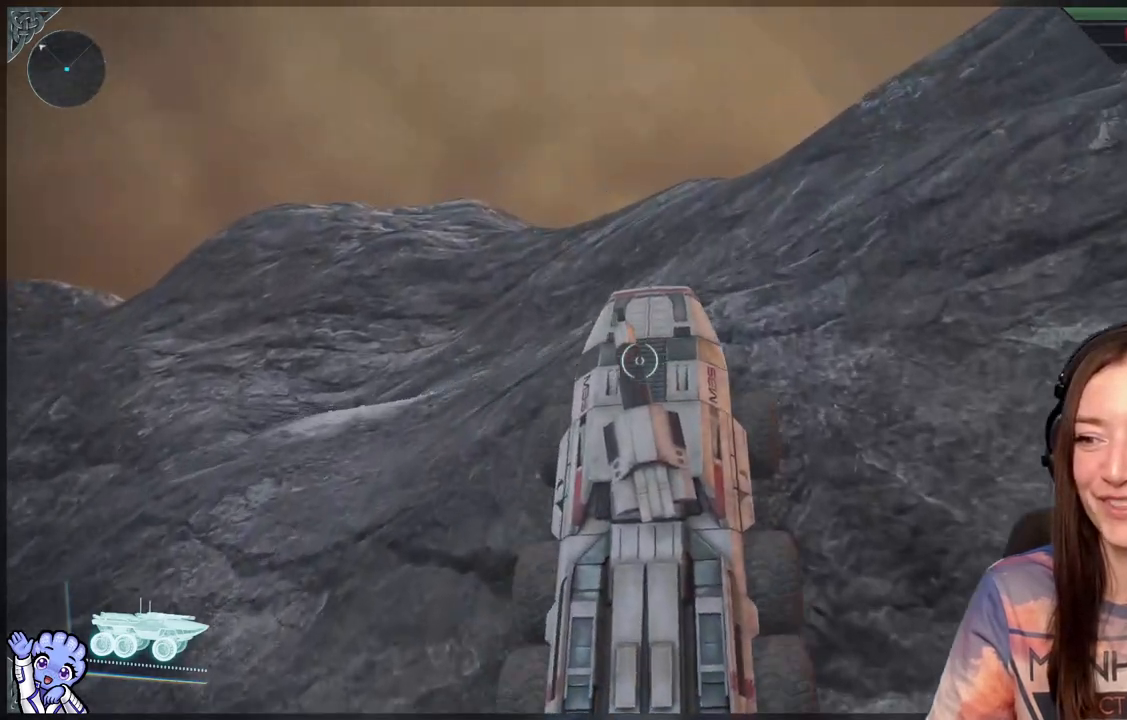
{"buttons": [], "left_stick": "up-right", "right_stick": "up-right", "events": [[17, "left_stick", "up"], [217, "left_stick", "up-right"], [367, "right_stick", "up-right"]]}
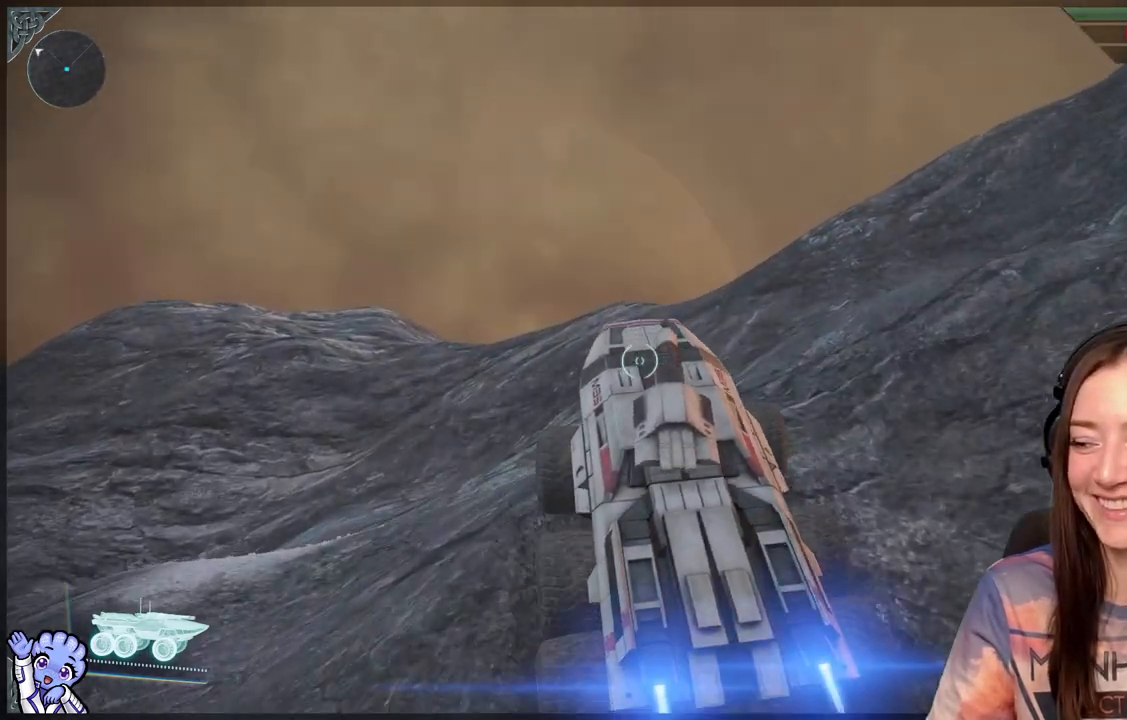
{"buttons": ["L1"], "left_stick": "up", "right_stick": "center", "events": [[17, "L1", "down"], [17, "left_stick", "up"], [67, "right_stick", "center"]]}
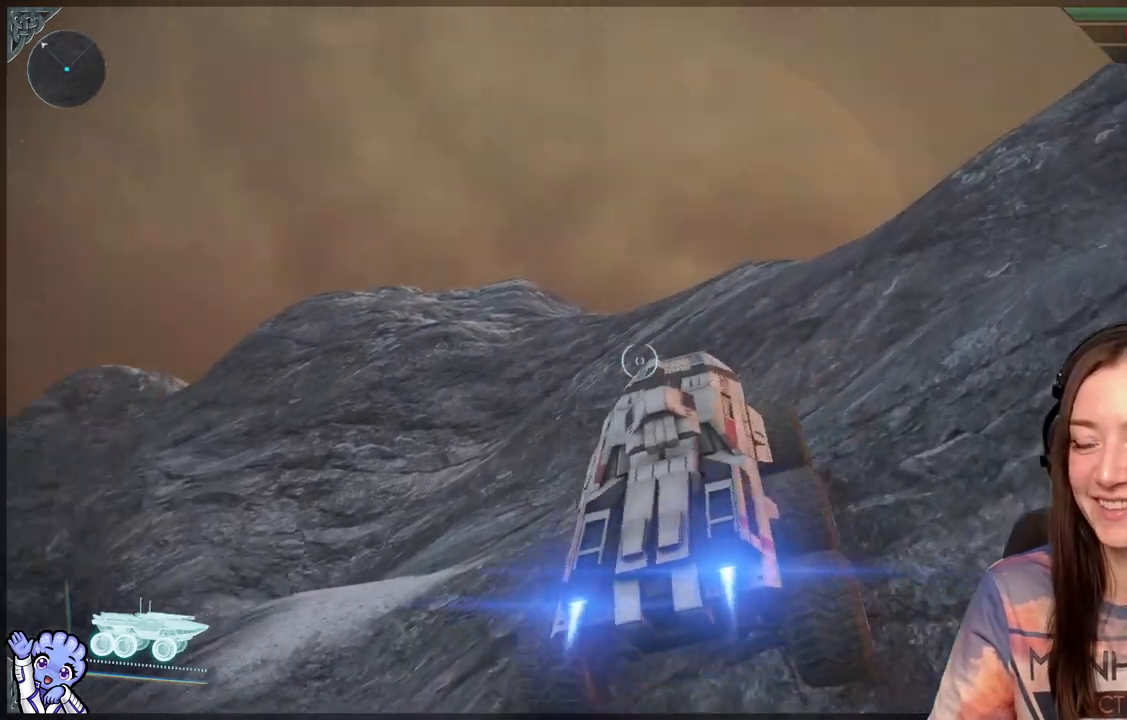
{"buttons": ["L1"], "left_stick": "up", "right_stick": "center", "events": [[17, "right_stick", "down-left"], [217, "right_stick", "center"]]}
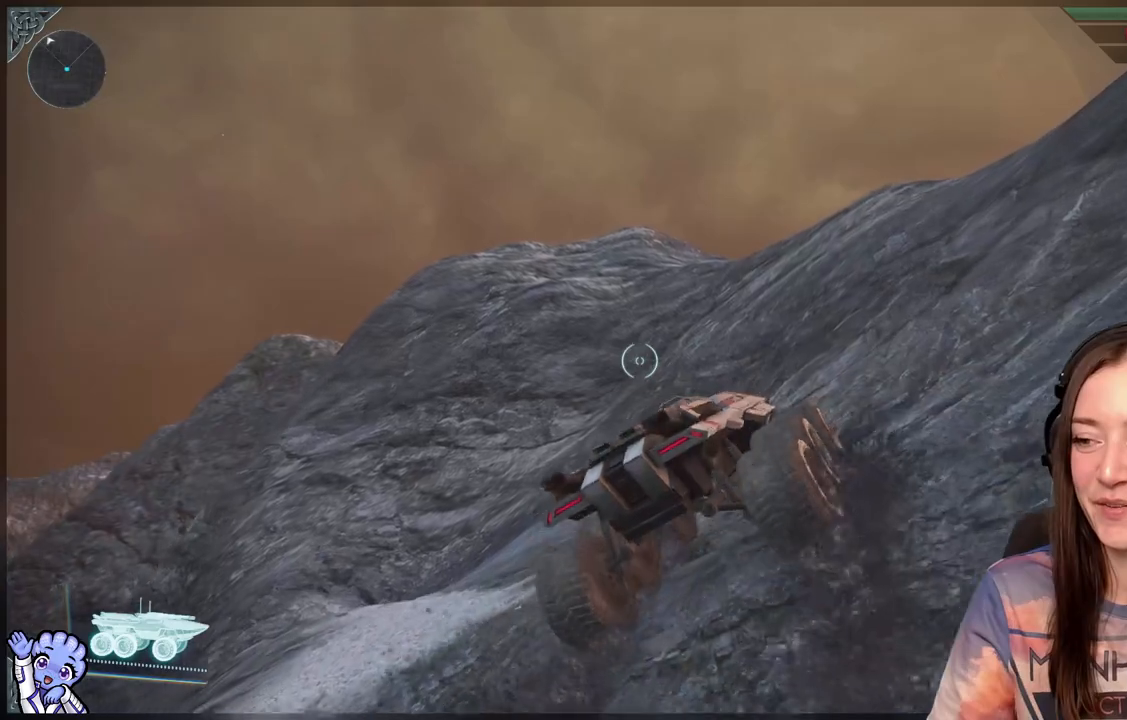
{"buttons": [], "left_stick": "up-right", "right_stick": "center", "events": [[167, "left_stick", "up-right"], [317, "L1", "up"]]}
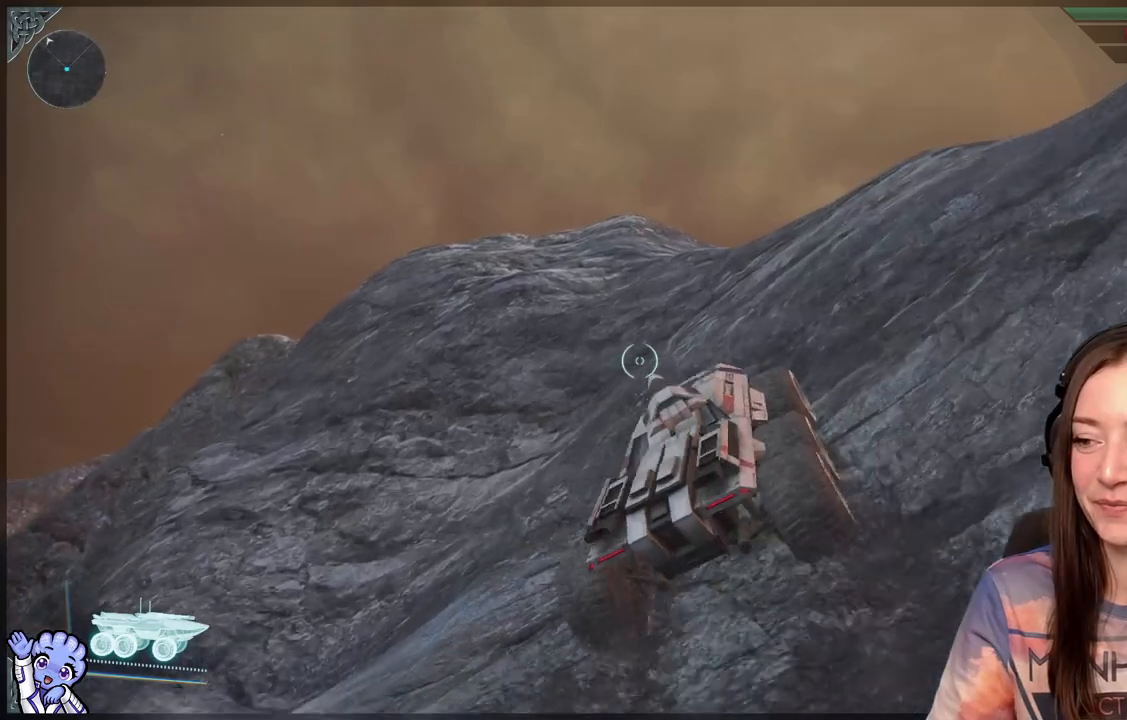
{"buttons": ["L1"], "left_stick": "up-right", "right_stick": "center", "events": [[67, "L1", "down"]]}
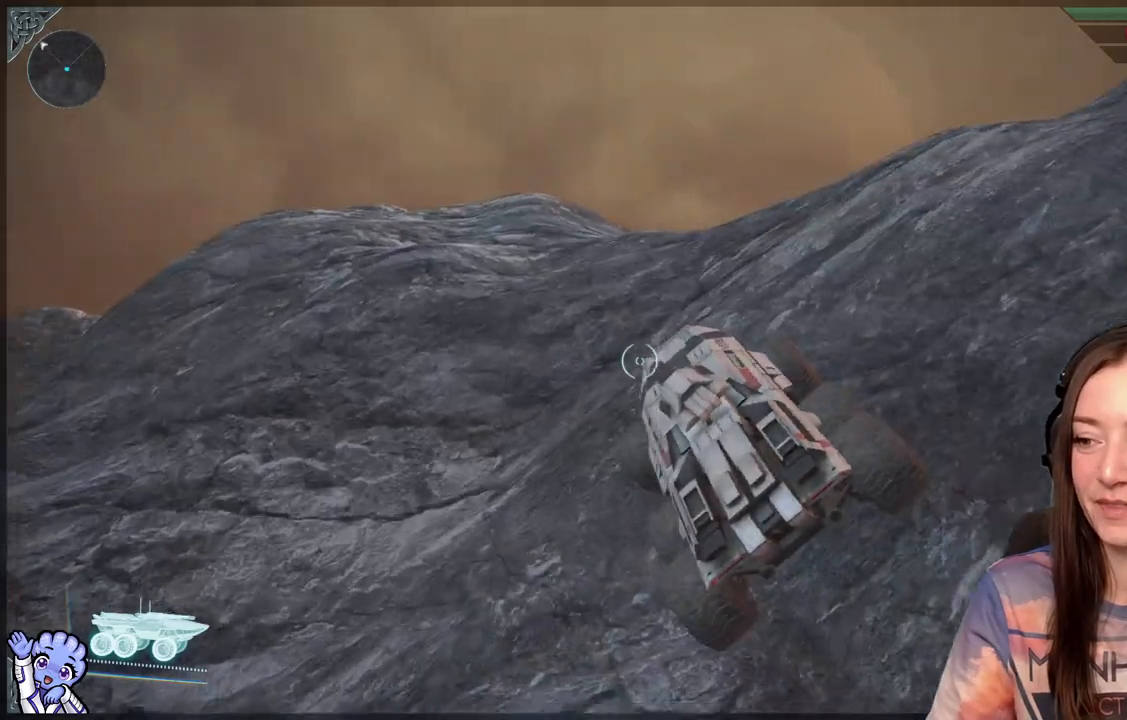
{"buttons": ["L1"], "left_stick": "up", "right_stick": "center", "events": [[17, "right_stick", "right"], [167, "right_stick", "center"], [417, "left_stick", "up"]]}
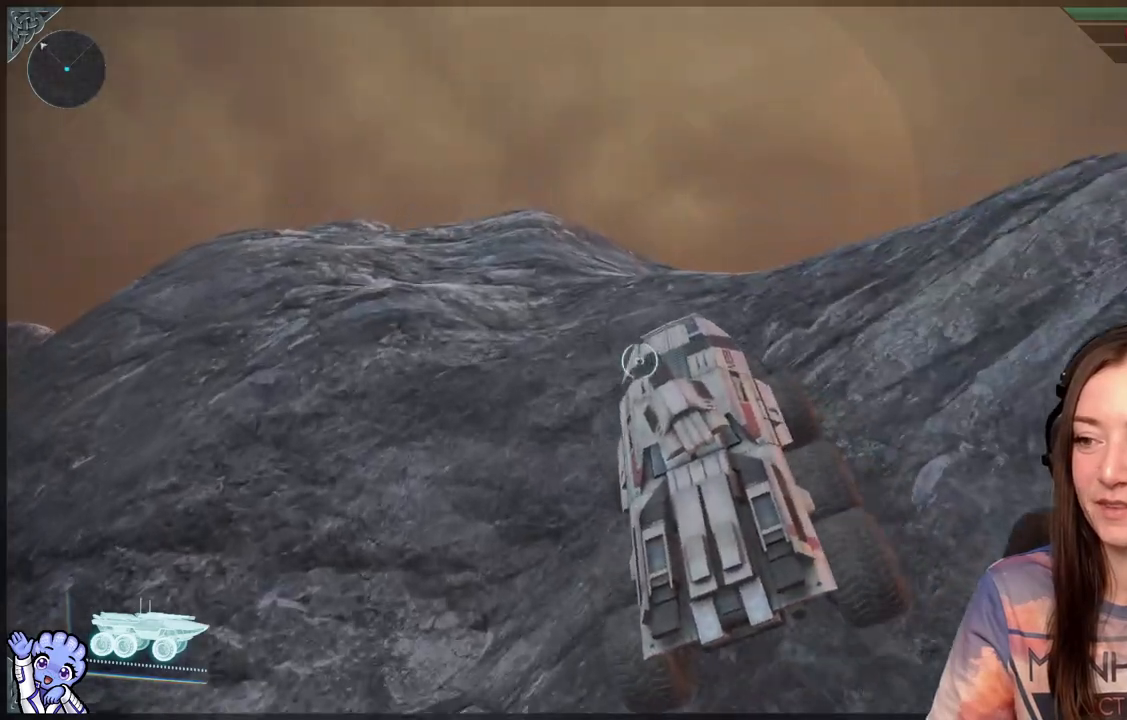
{"buttons": ["L1"], "left_stick": "up", "right_stick": "center", "events": []}
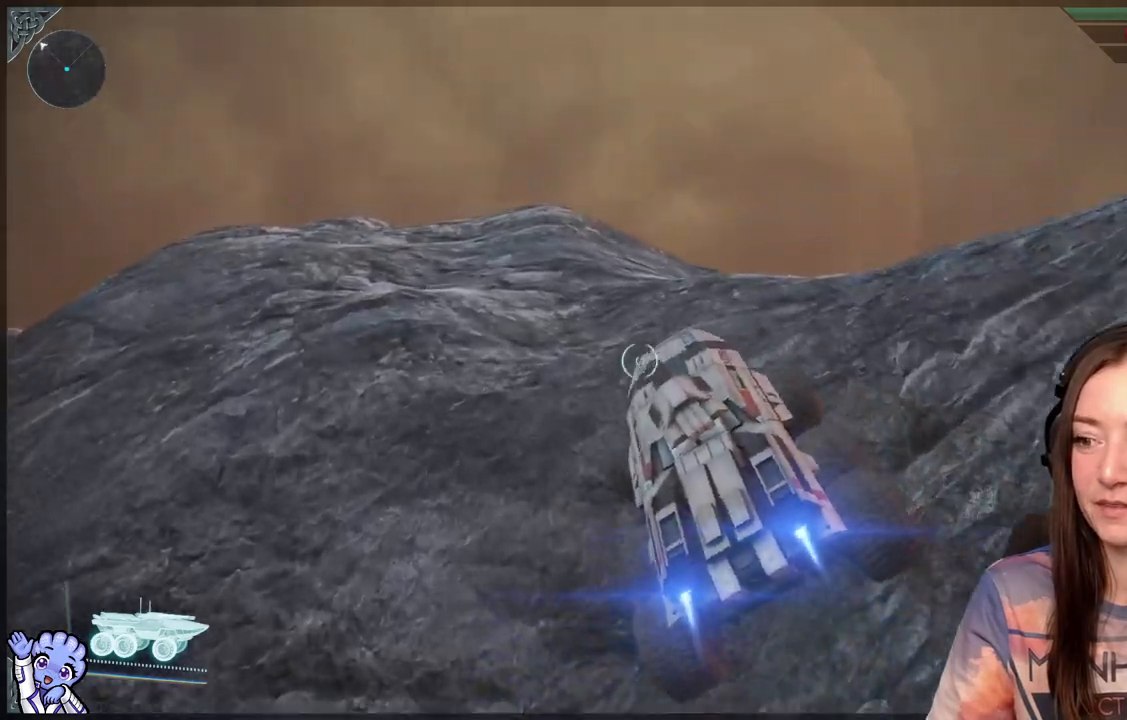
{"buttons": [], "left_stick": "up-left", "right_stick": "center", "events": [[300, "L1", "up"], [483, "left_stick", "up-left"]]}
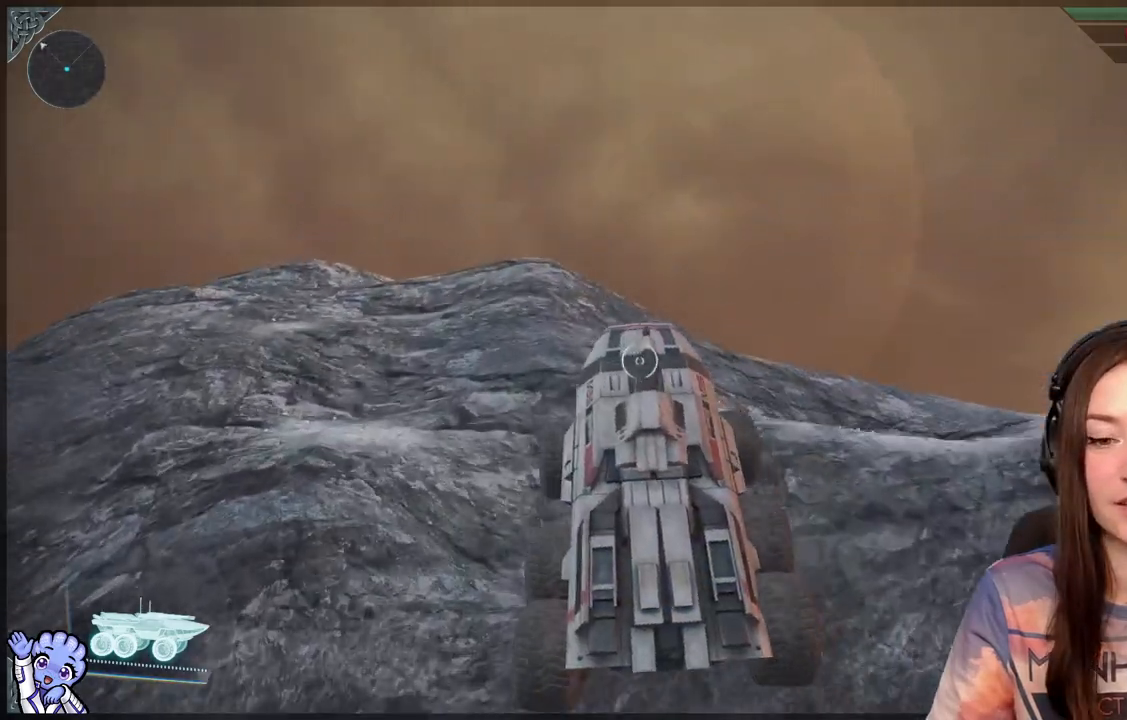
{"buttons": [], "left_stick": "up-left", "right_stick": "center", "events": [[200, "right_stick", "down-left"], [383, "right_stick", "center"]]}
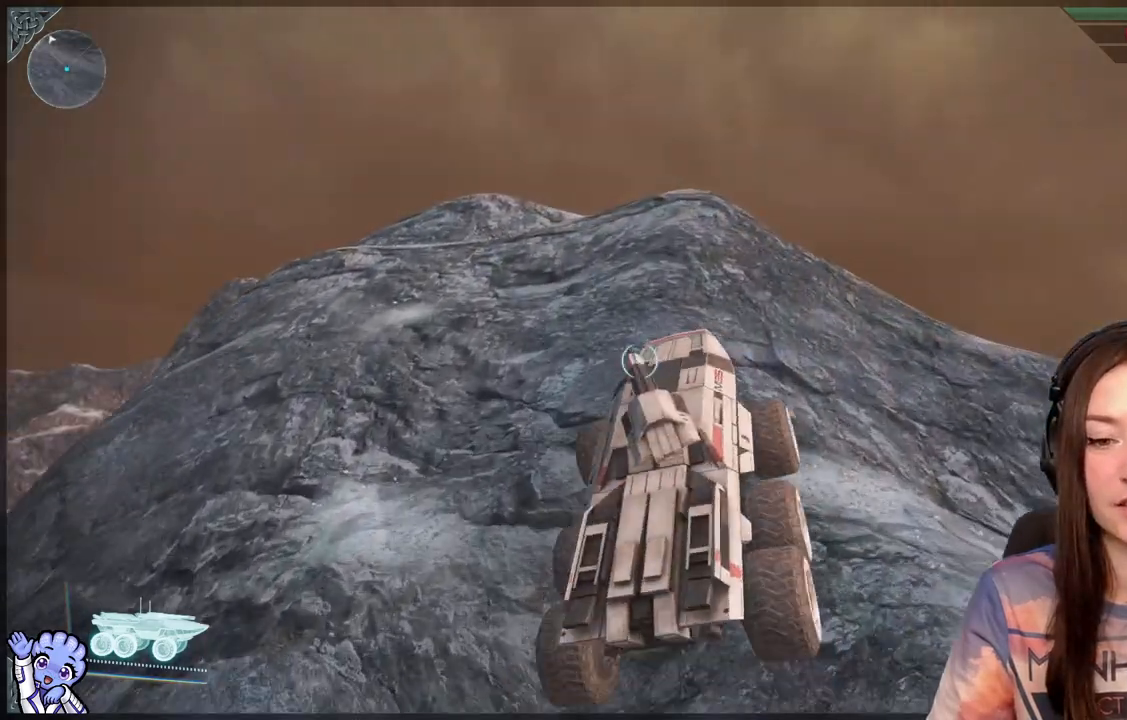
{"buttons": [], "left_stick": "center", "right_stick": "center", "events": [[117, "left_stick", "up"], [333, "left_stick", "center"]]}
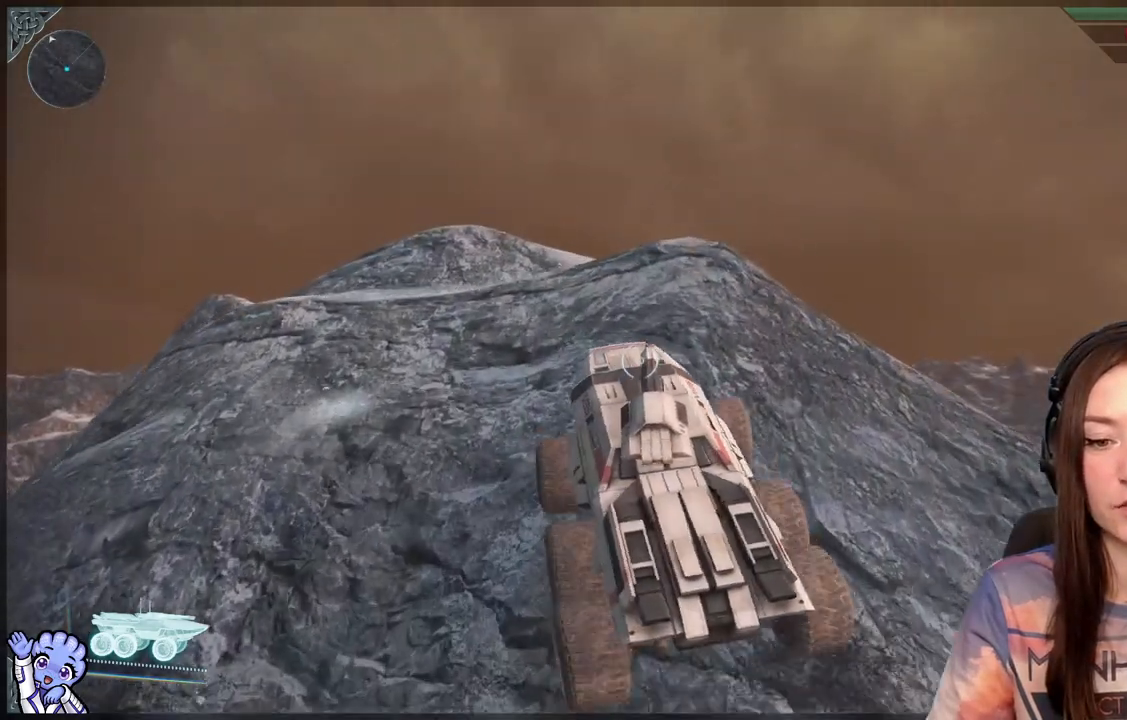
{"buttons": [], "left_stick": "up", "right_stick": "down-left", "events": [[17, "left_stick", "up"], [417, "right_stick", "down-left"]]}
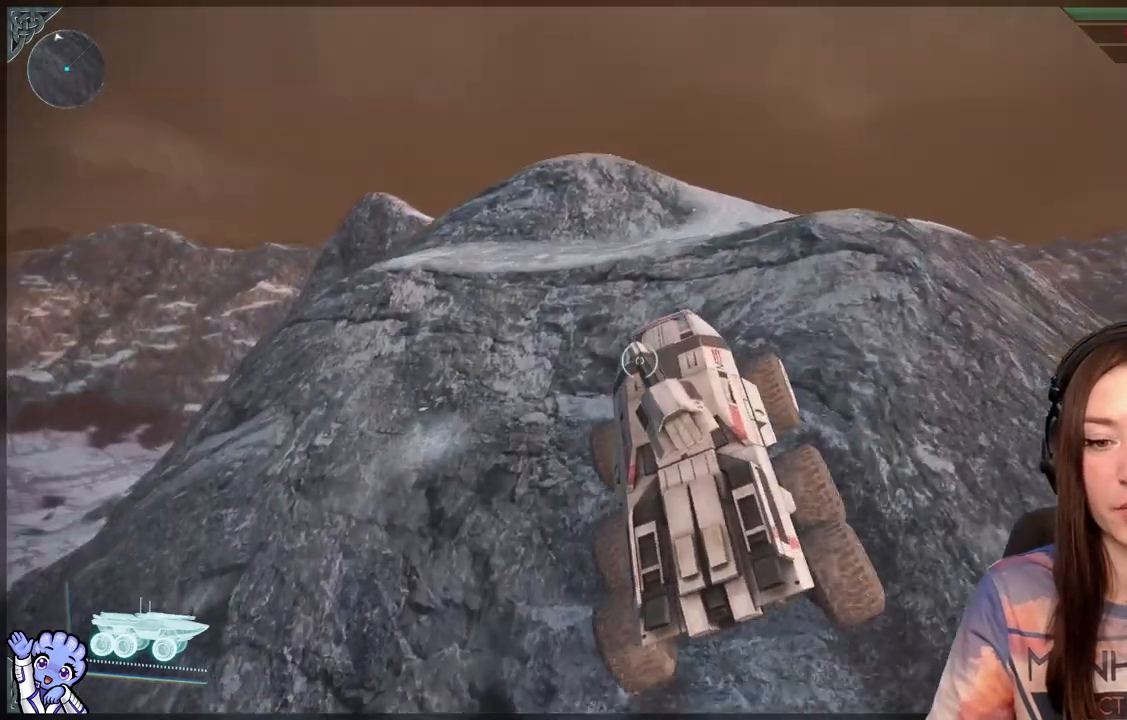
{"buttons": [], "left_stick": "center", "right_stick": "center", "events": [[117, "right_stick", "center"], [467, "left_stick", "center"]]}
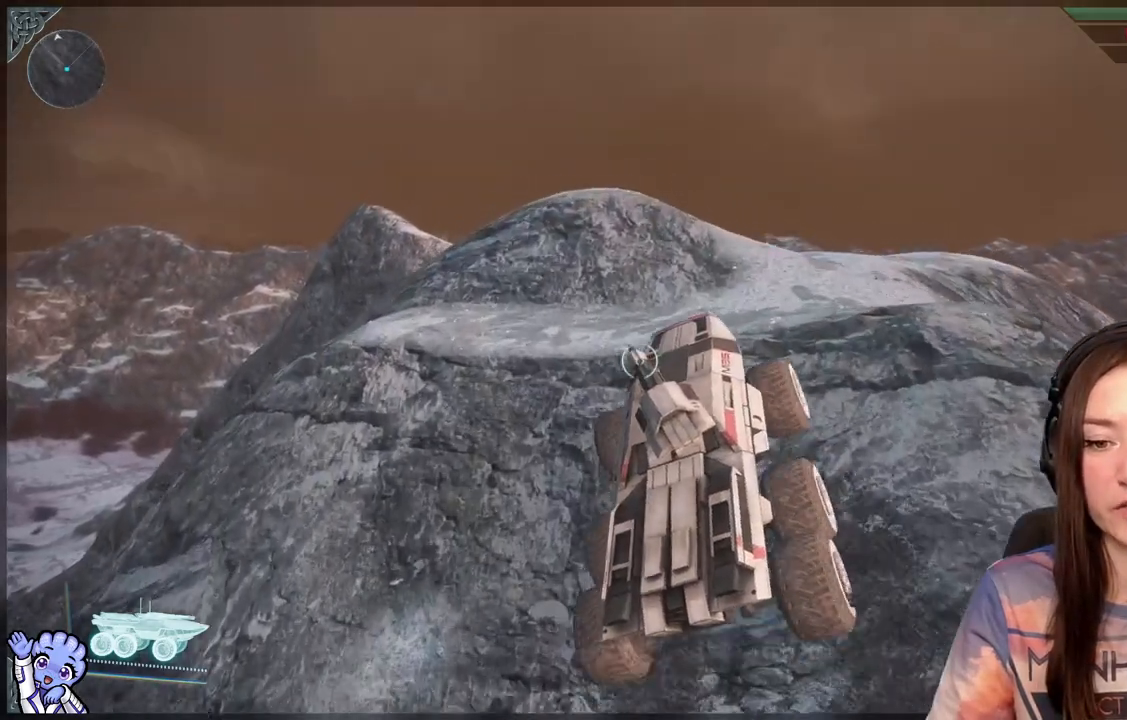
{"buttons": [], "left_stick": "up-left", "right_stick": "center", "events": [[117, "left_stick", "up"], [267, "right_stick", "down-right"], [417, "left_stick", "up-left"], [417, "right_stick", "center"]]}
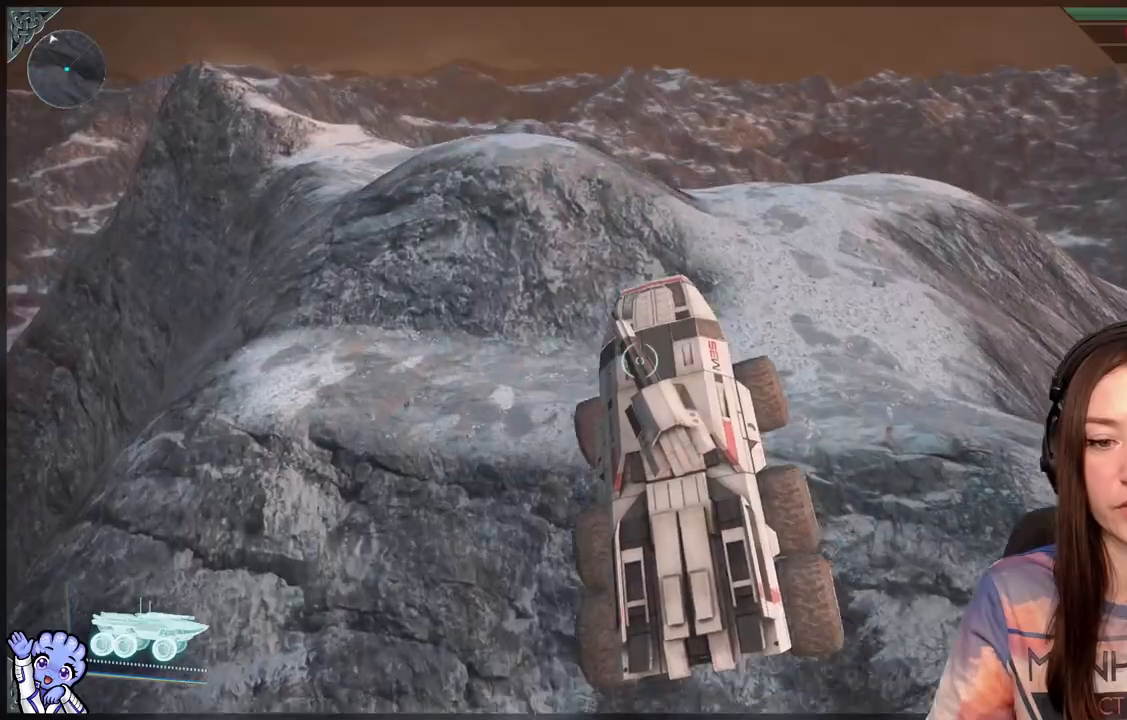
{"buttons": [], "left_stick": "up-left", "right_stick": "center", "events": [[317, "left_stick", "center"], [433, "left_stick", "up-left"]]}
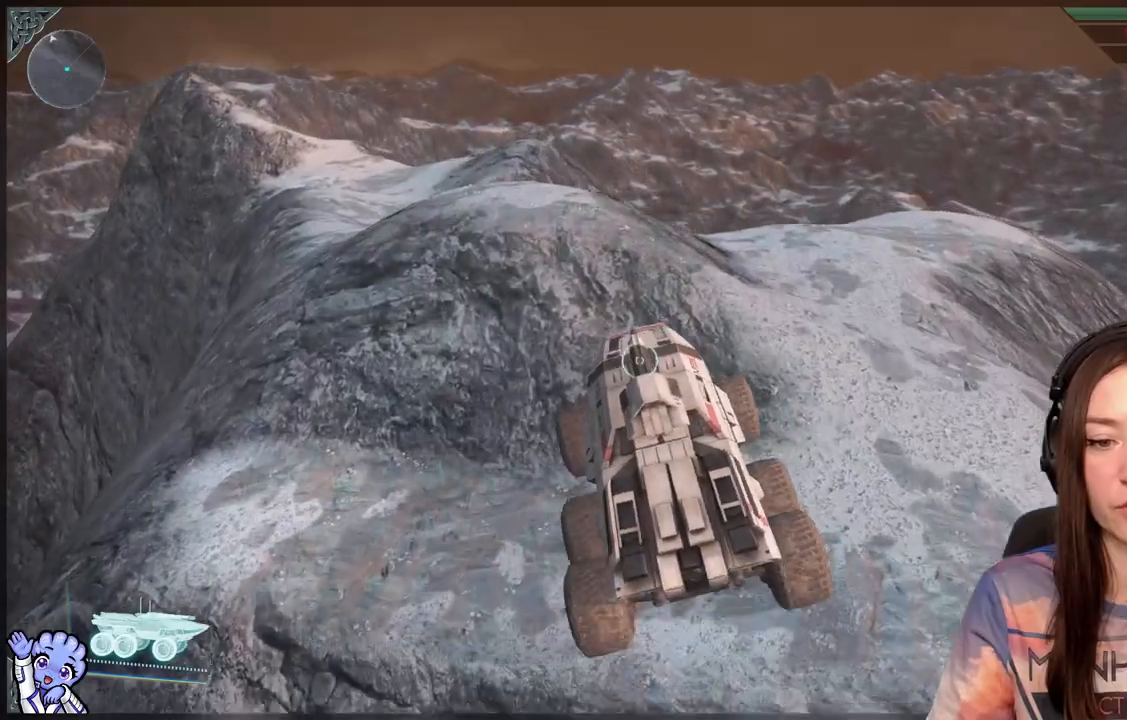
{"buttons": [], "left_stick": "up-left", "right_stick": "down-left", "events": [[383, "right_stick", "down-left"]]}
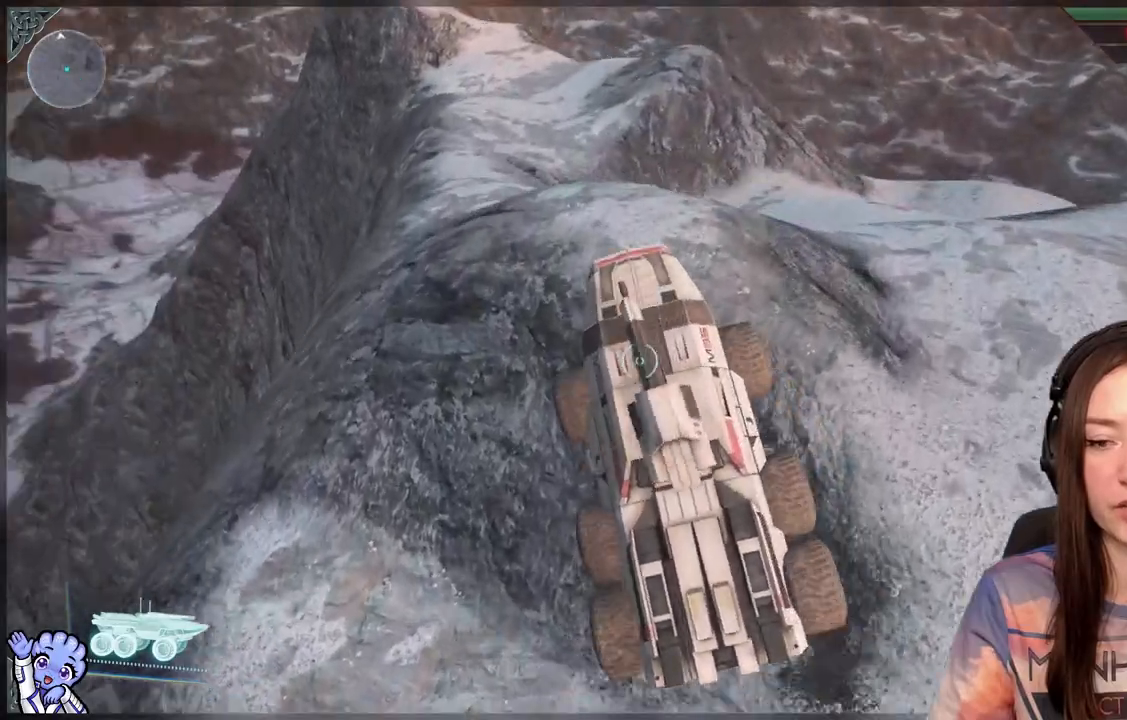
{"buttons": [], "left_stick": "up-right", "right_stick": "center", "events": [[133, "left_stick", "center"], [133, "right_stick", "center"], [267, "left_stick", "up"], [317, "left_stick", "up-right"]]}
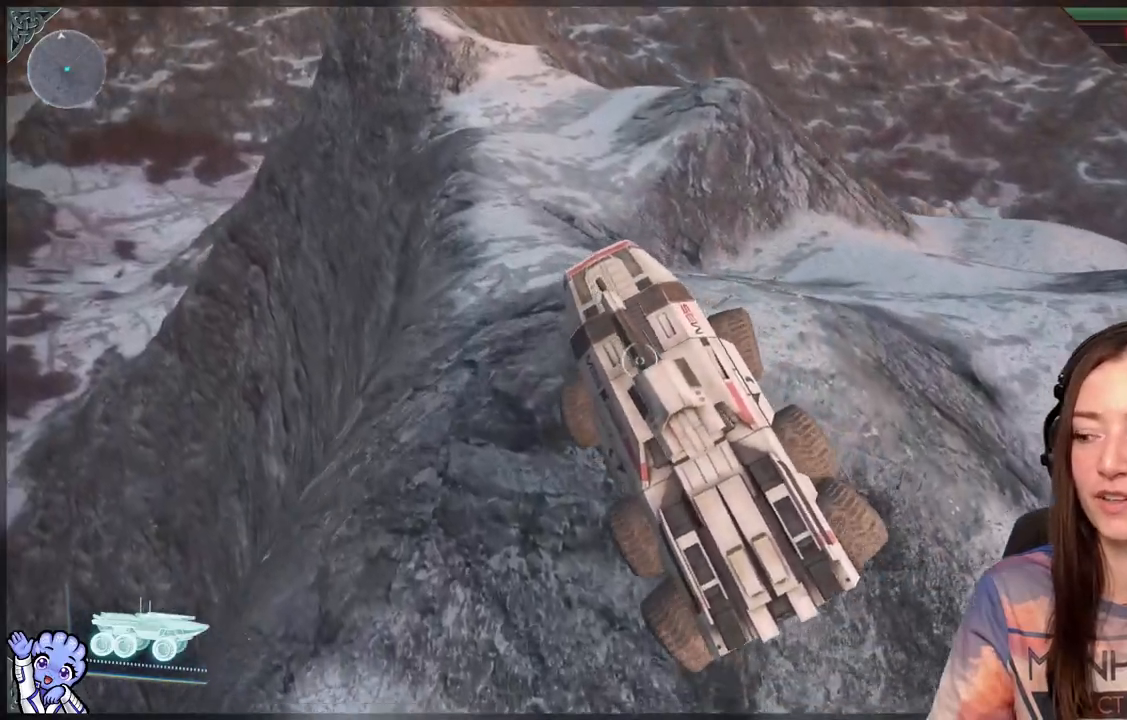
{"buttons": [], "left_stick": "up-right", "right_stick": "up-right", "events": [[450, "right_stick", "up-right"]]}
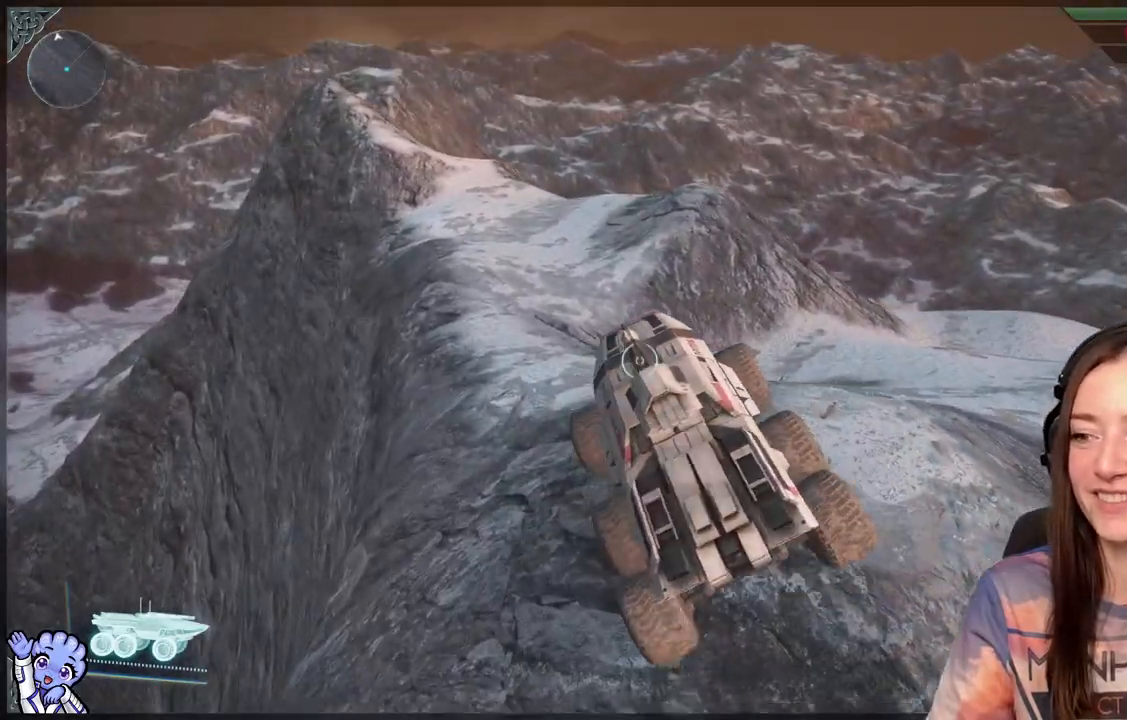
{"buttons": [], "left_stick": "up-left", "right_stick": "down-left", "events": [[100, "left_stick", "up"], [100, "right_stick", "center"], [300, "left_stick", "up-left"], [500, "right_stick", "down-left"]]}
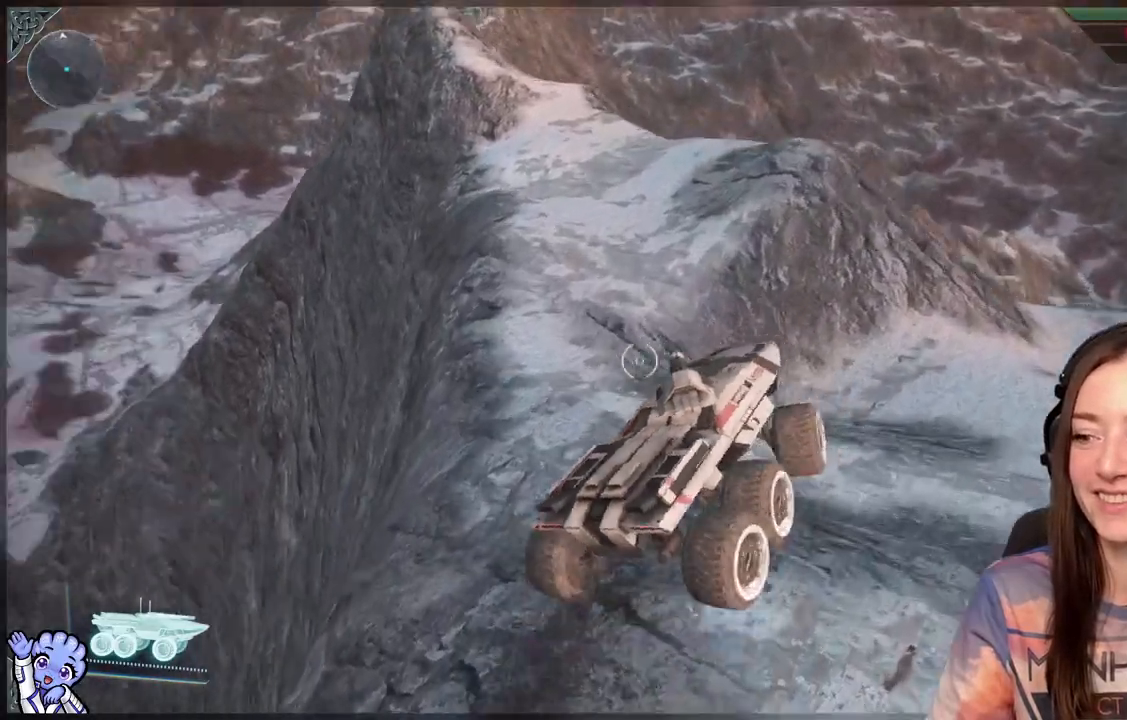
{"buttons": [], "left_stick": "up-left", "right_stick": "center", "events": [[200, "right_stick", "center"]]}
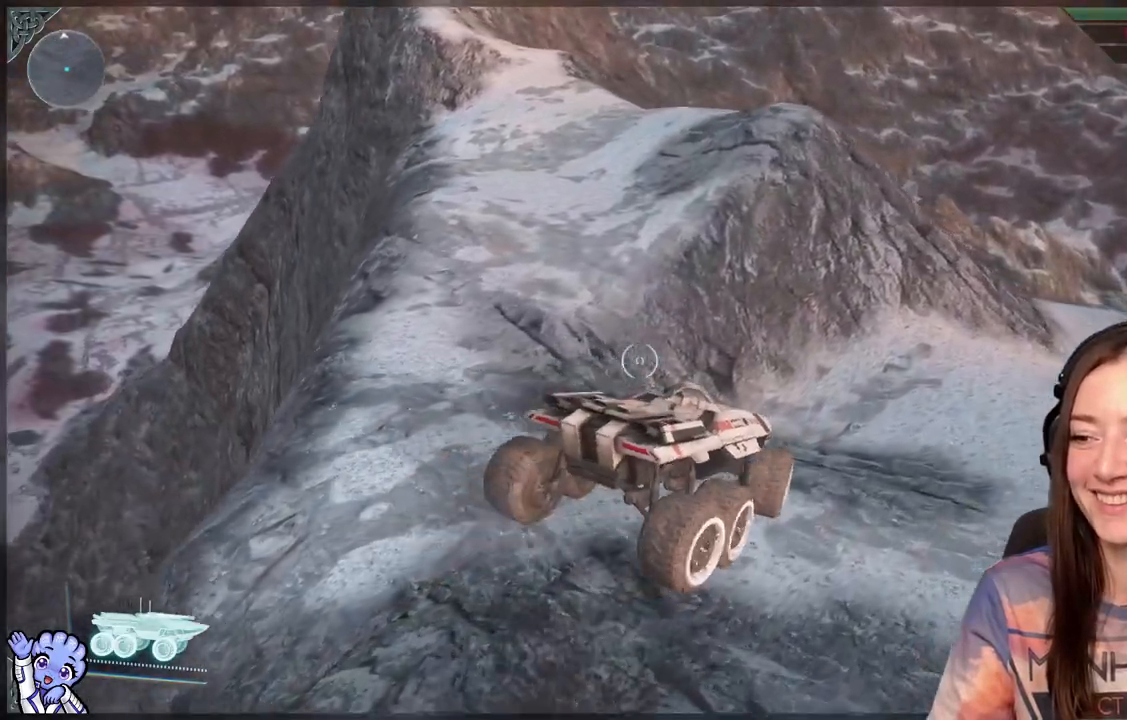
{"buttons": [], "left_stick": "up-left", "right_stick": "center", "events": []}
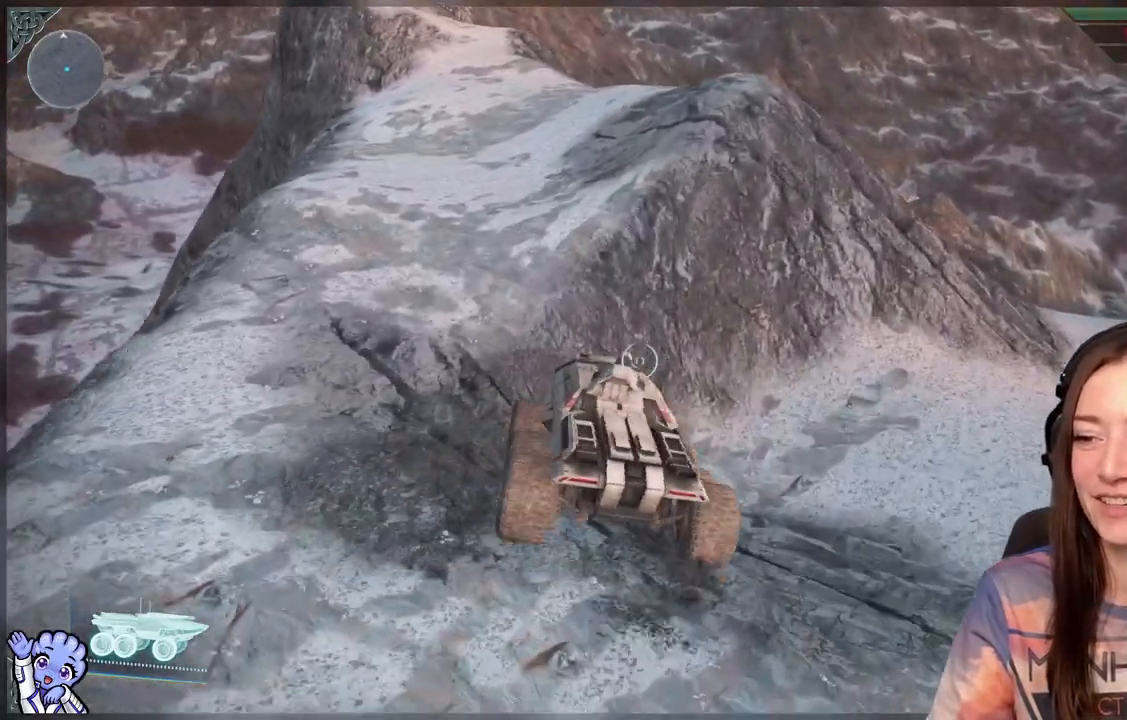
{"buttons": [], "left_stick": "up", "right_stick": "center", "events": [[200, "right_stick", "left"], [283, "left_stick", "up"], [383, "right_stick", "center"]]}
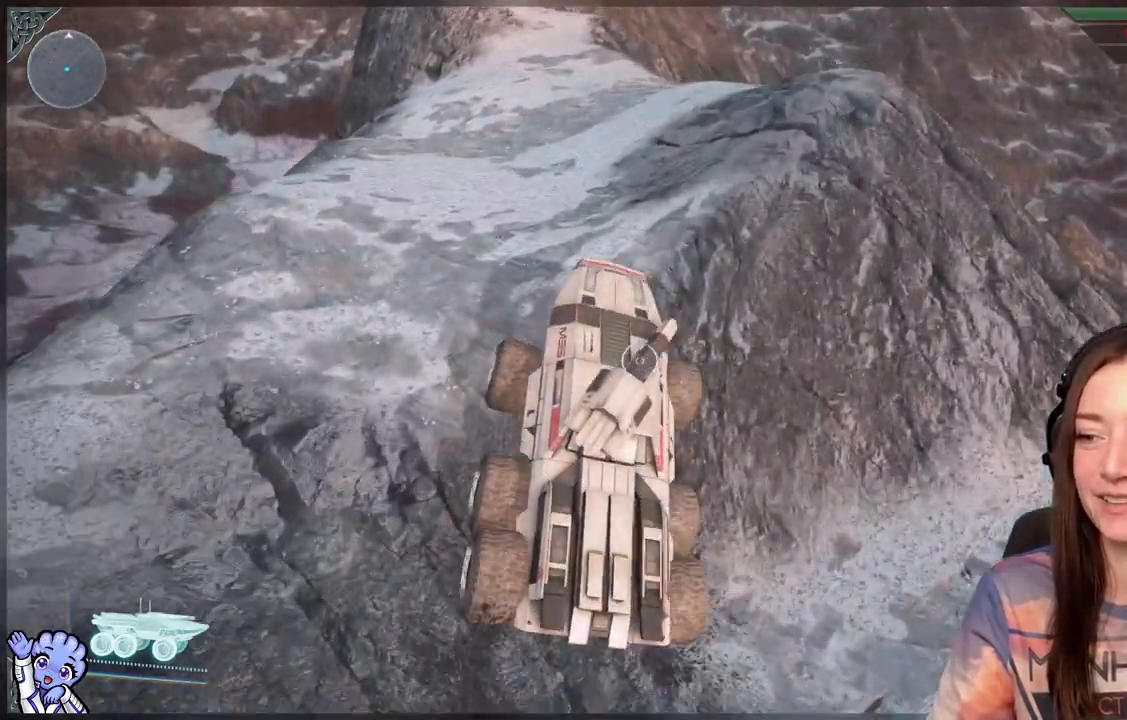
{"buttons": [], "left_stick": "up", "right_stick": "center", "events": [[283, "right_stick", "up-left"], [417, "right_stick", "center"]]}
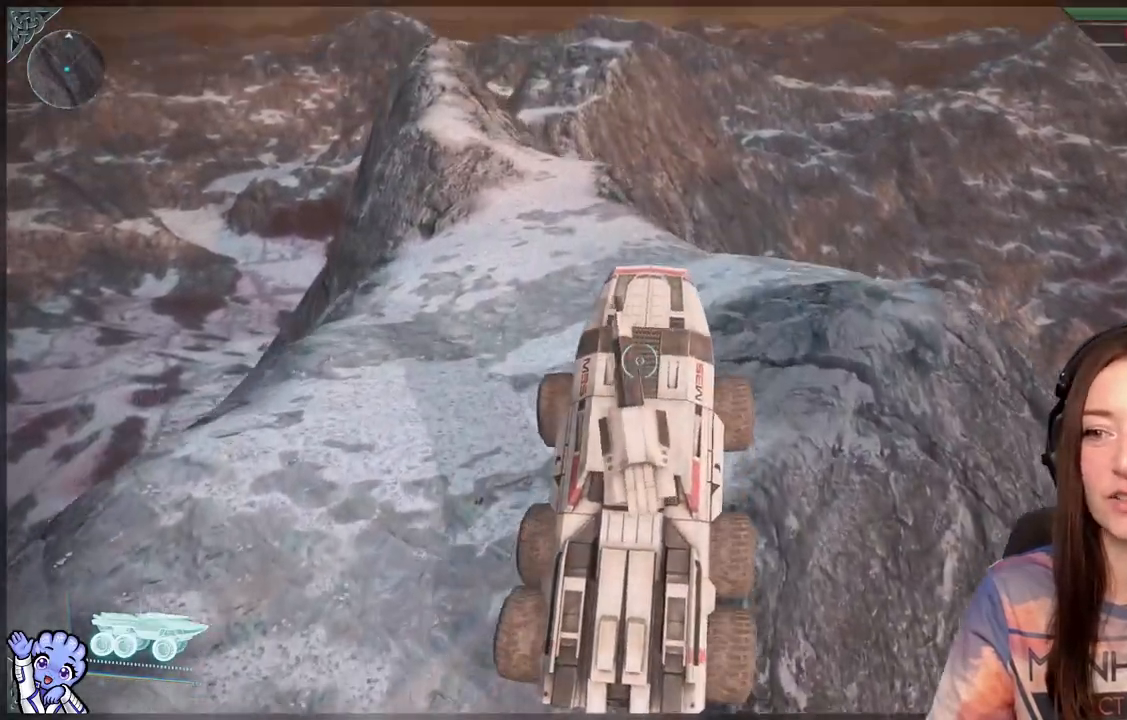
{"buttons": [], "left_stick": "up", "right_stick": "down-right", "events": [[367, "right_stick", "down-right"]]}